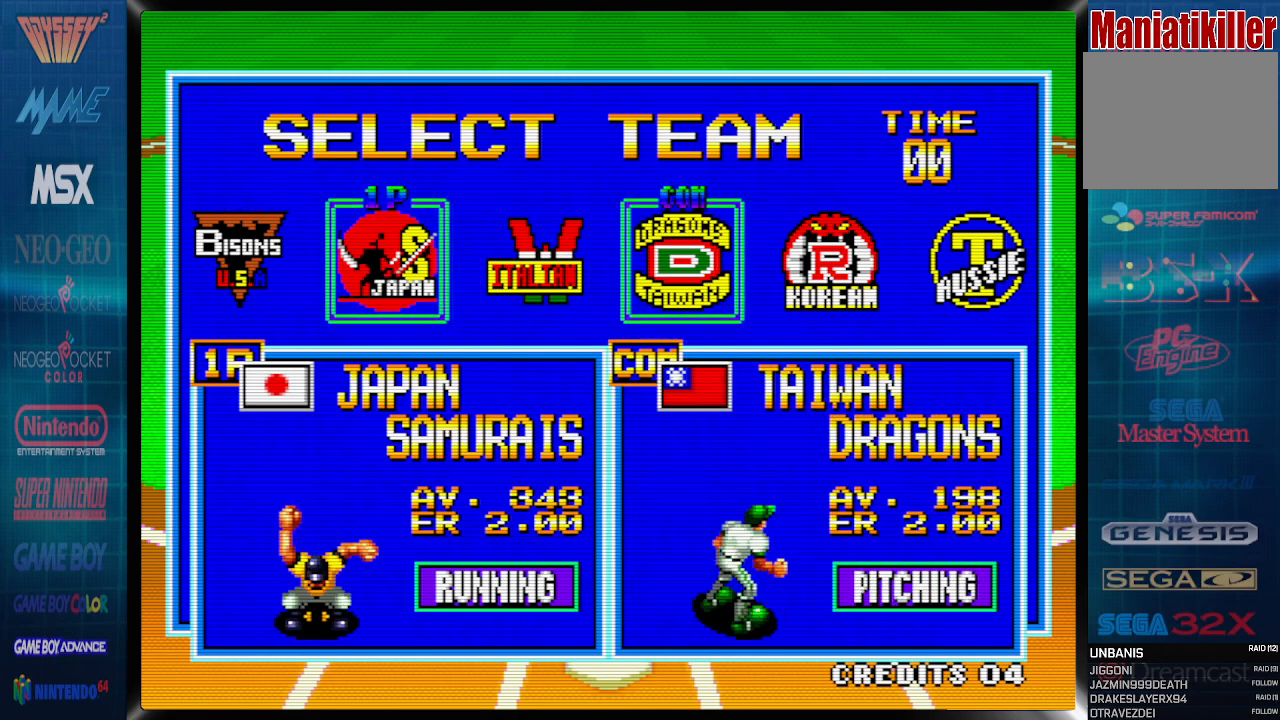
Gameplay with a controller (PlayStation layout); each line is a JSON object with the inputs held at the frame after it. "events" lists button and stick changes between this image and that frame as [ms after this image, input, new state], when the widget could be followed in between. Not read: DPAD_RIGHT left_stick right_stick.
{"buttons": [], "events": []}
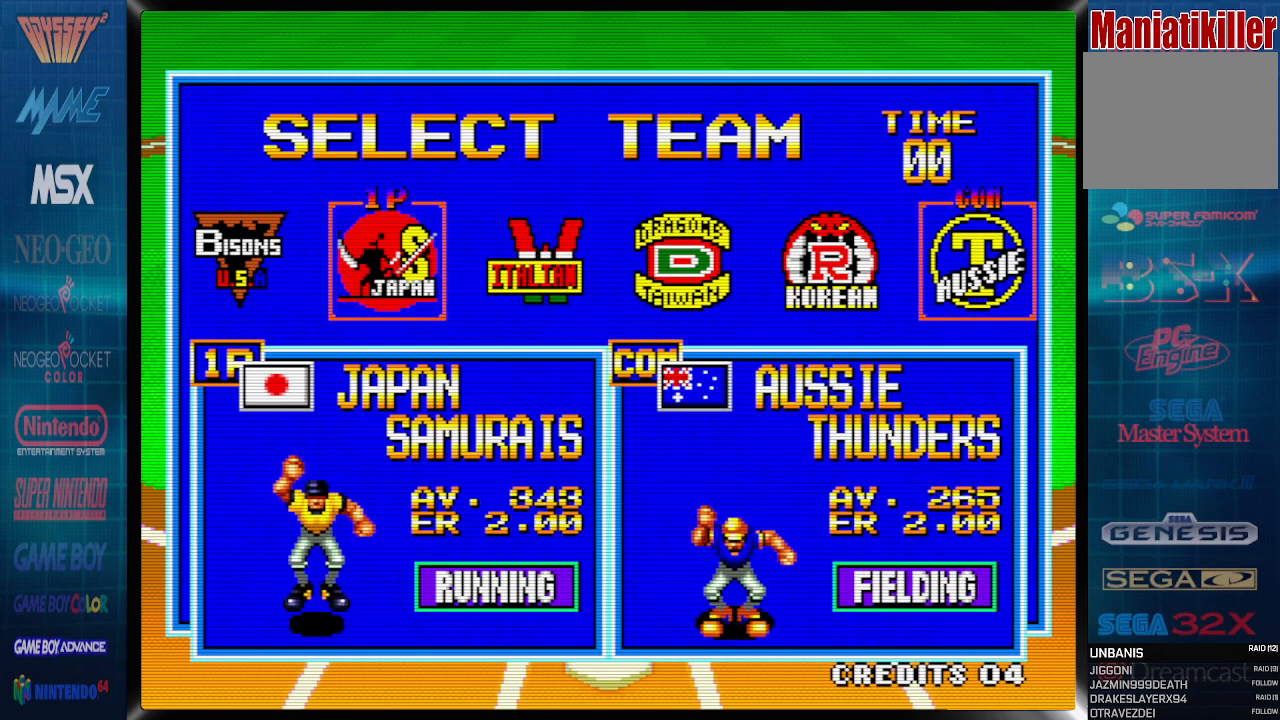
{"buttons": [], "events": []}
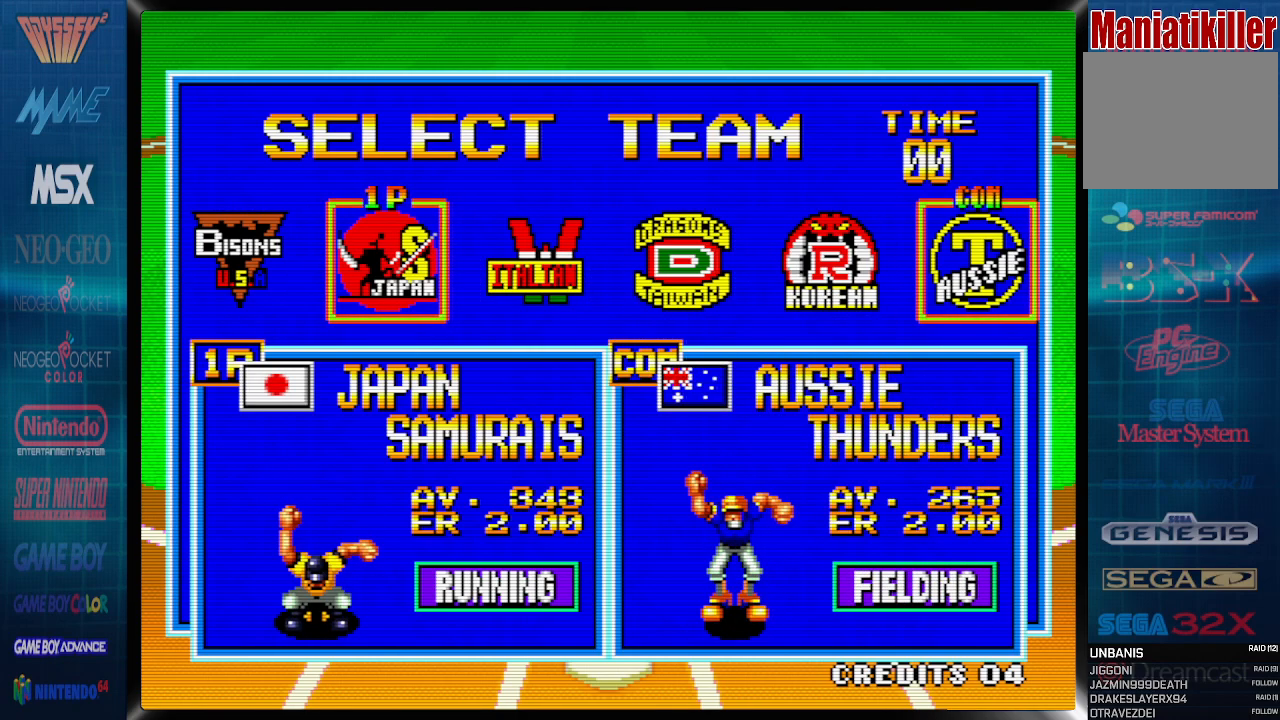
{"buttons": [], "events": []}
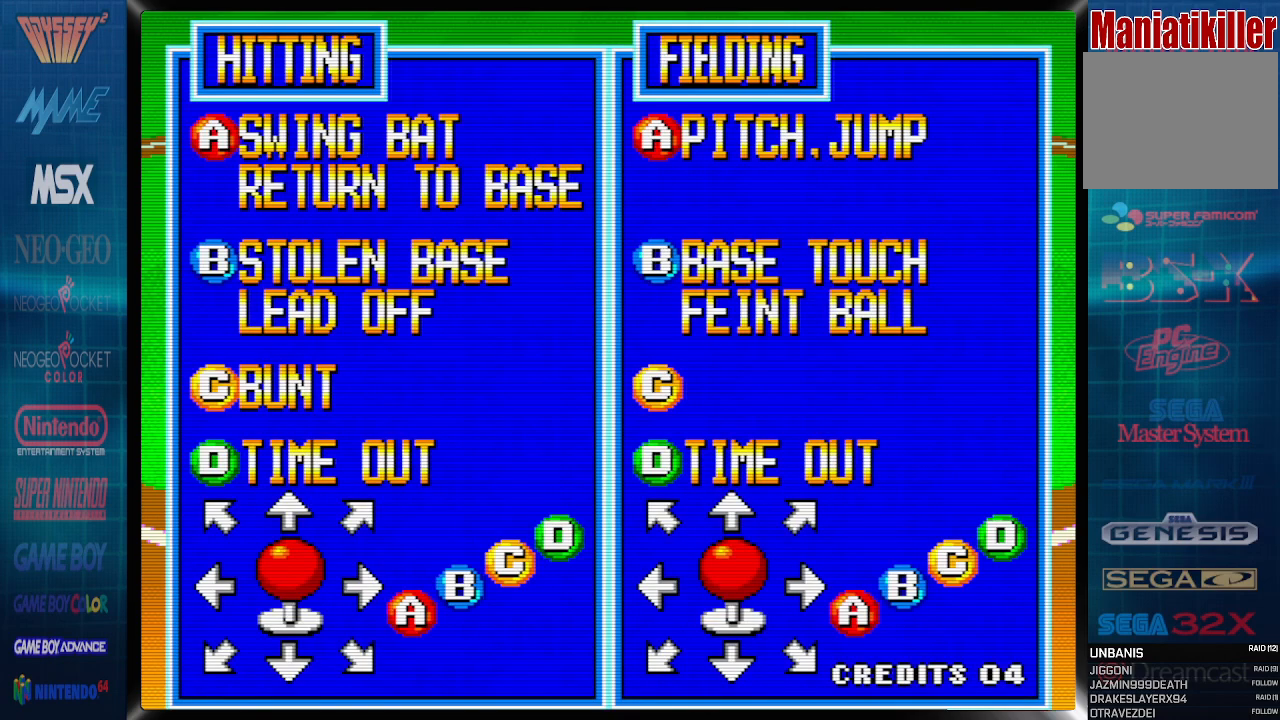
{"buttons": [], "events": []}
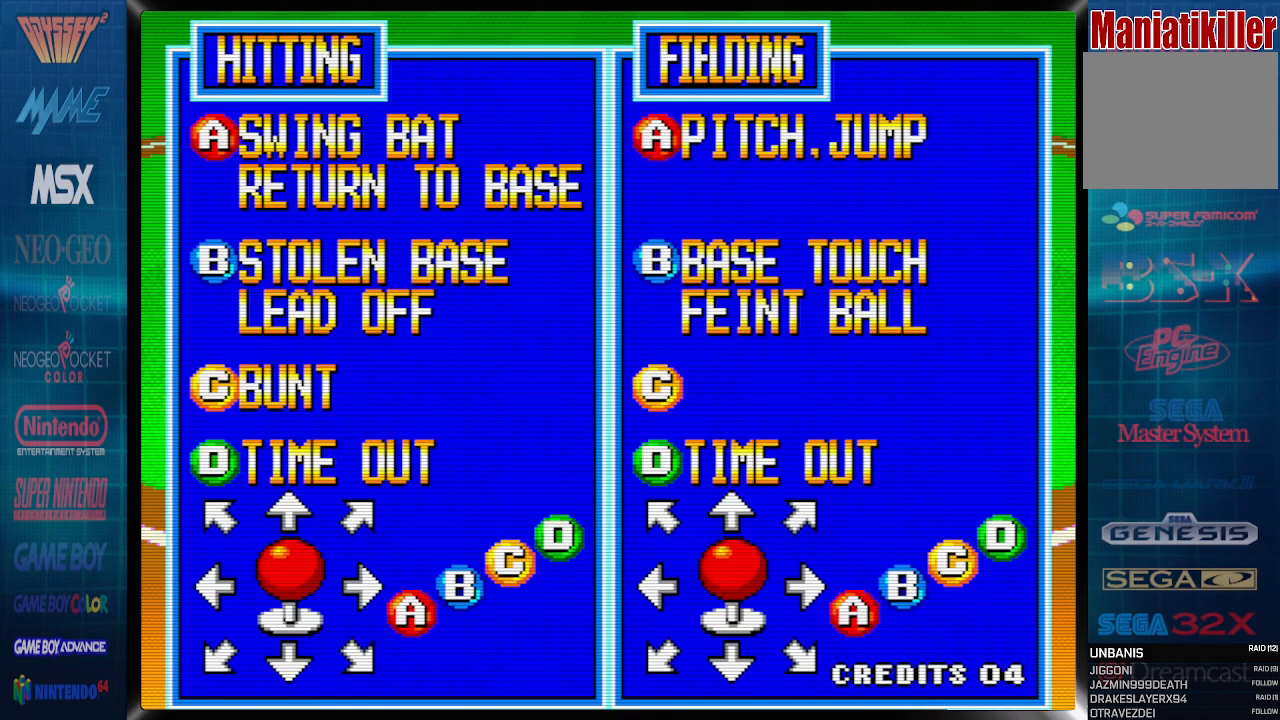
{"buttons": [], "events": [[317, "CROSS", "down"], [483, "CROSS", "up"]]}
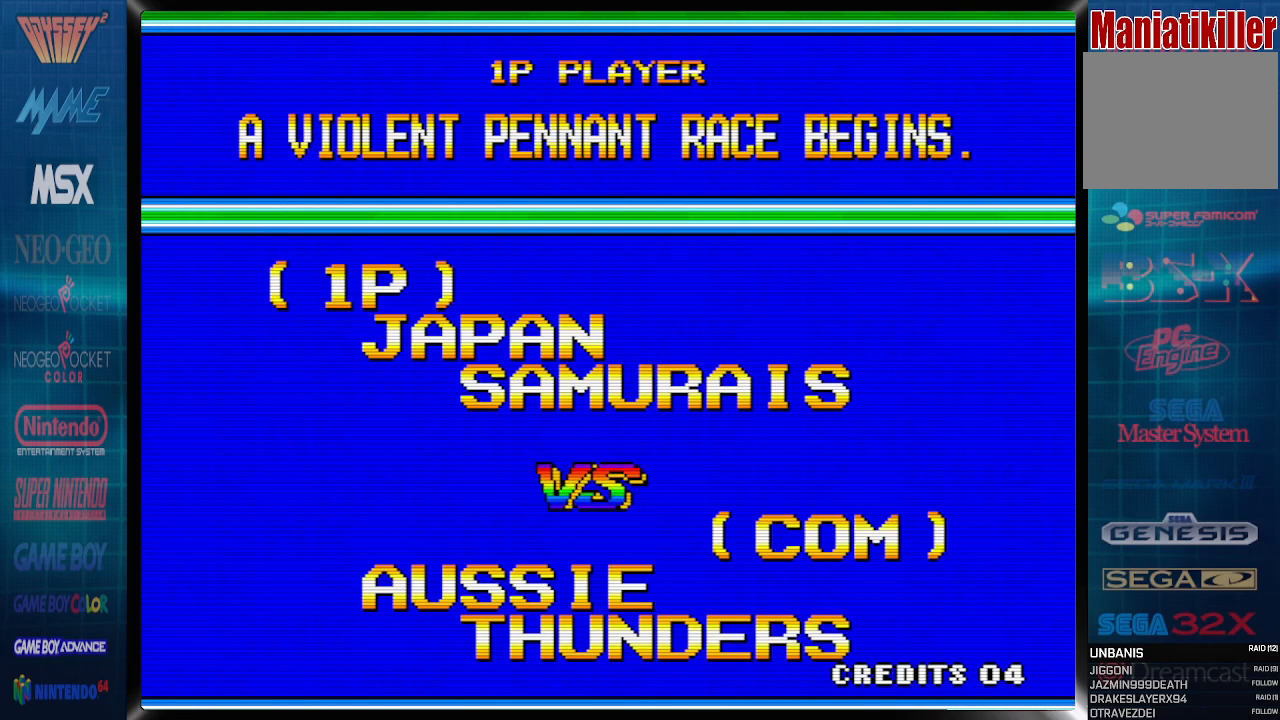
{"buttons": [], "events": []}
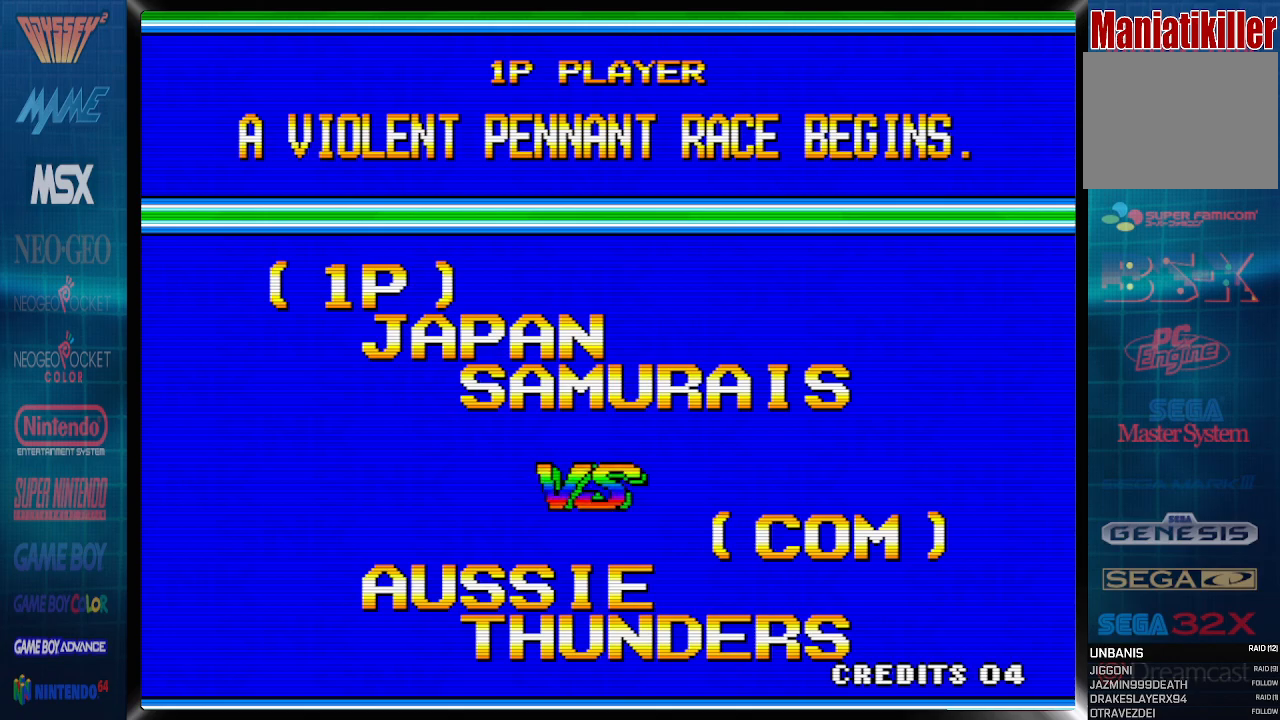
{"buttons": [], "events": [[267, "CROSS", "down"], [417, "CROSS", "up"]]}
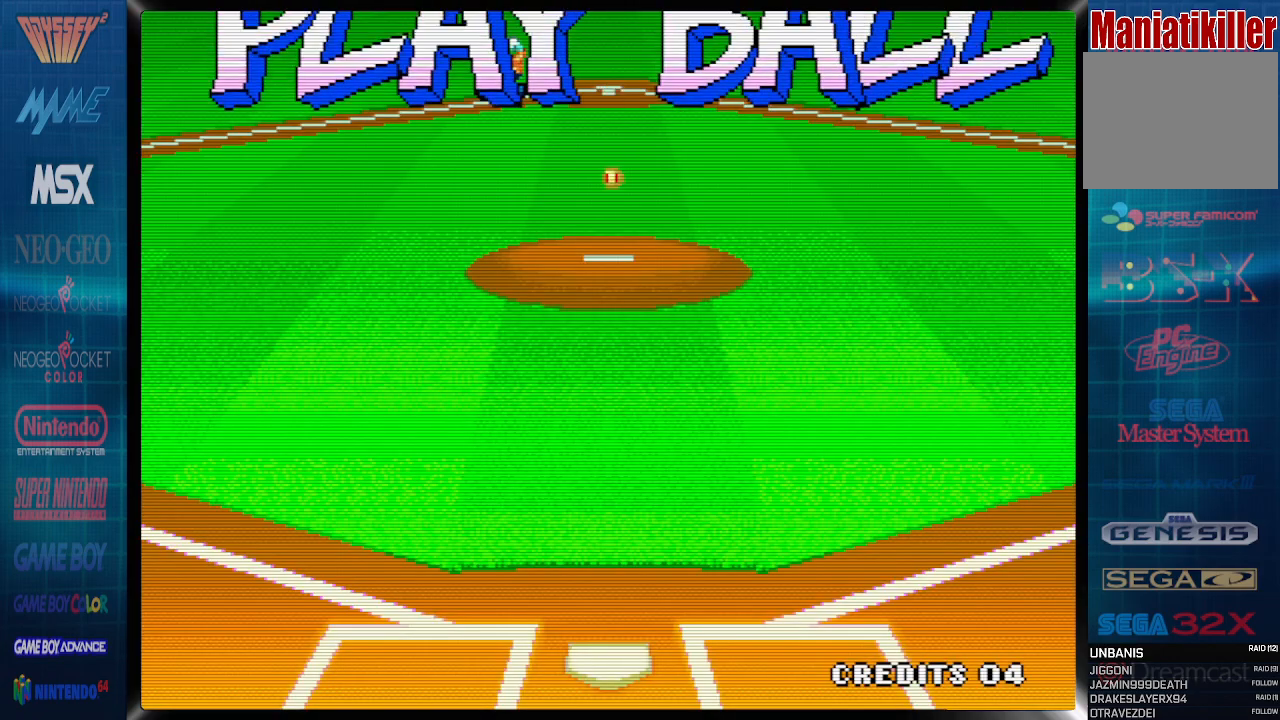
{"buttons": [], "events": []}
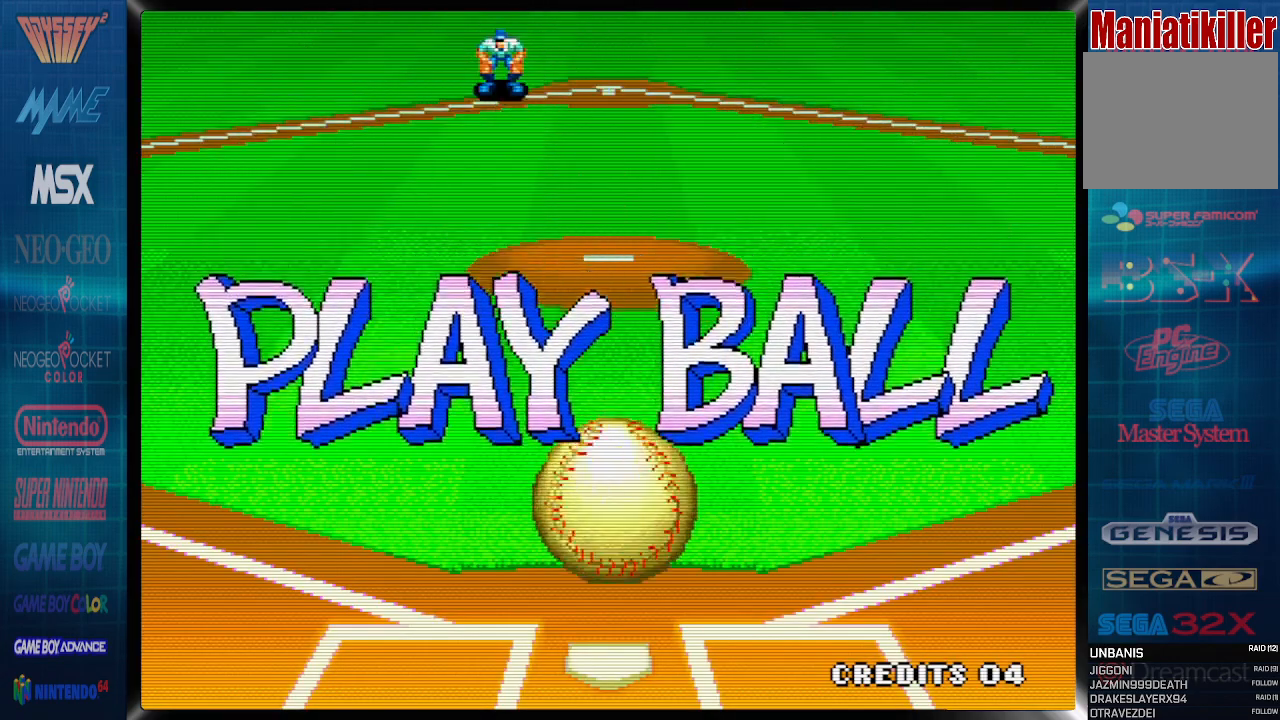
{"buttons": [], "events": []}
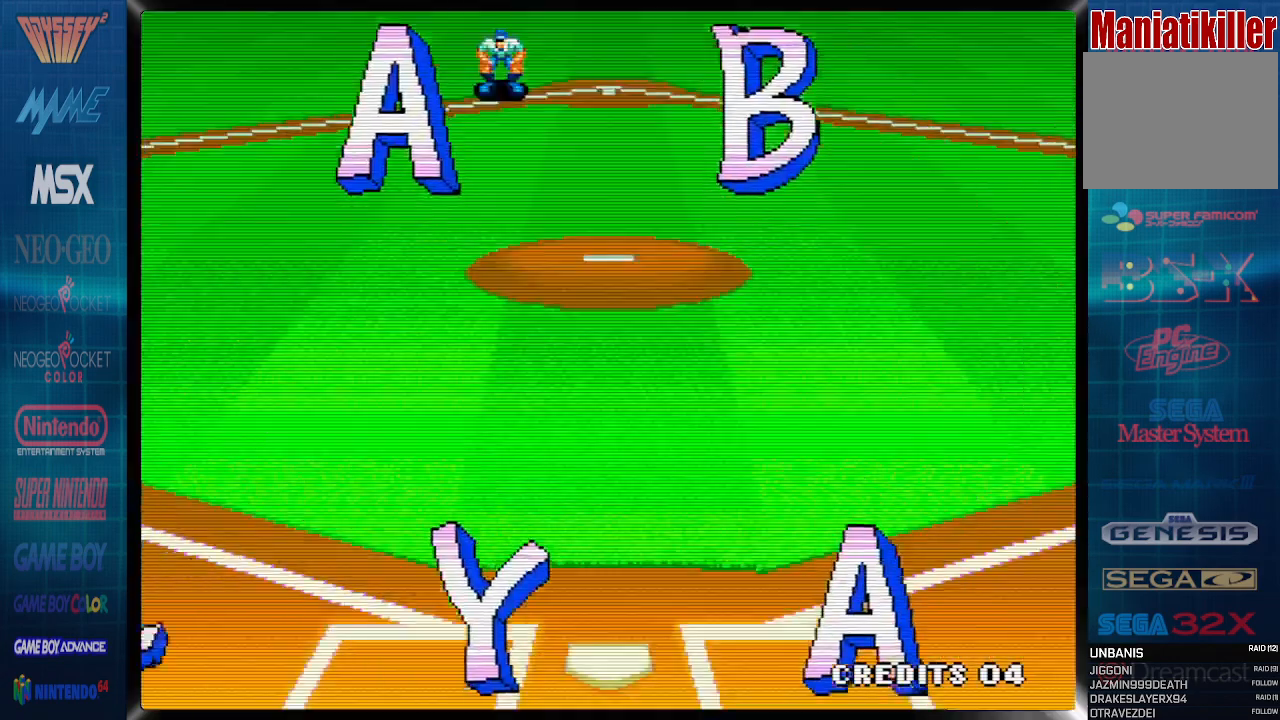
{"buttons": [], "events": []}
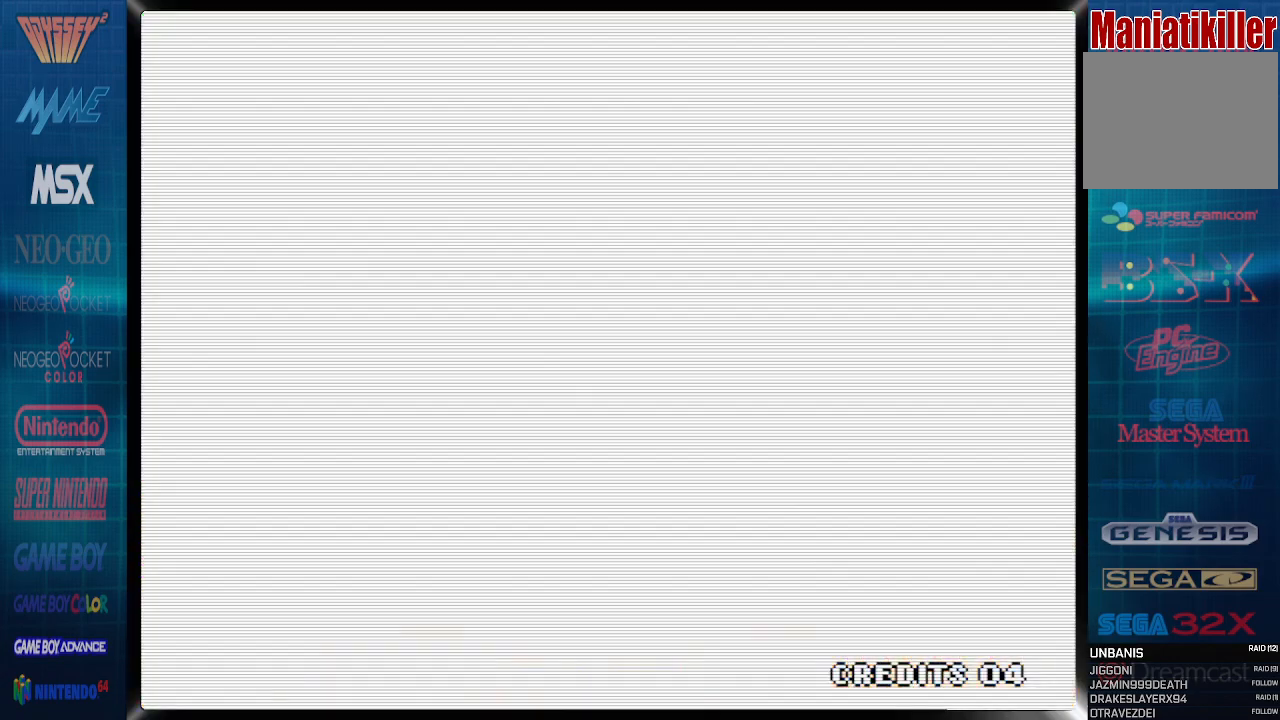
{"buttons": [], "events": []}
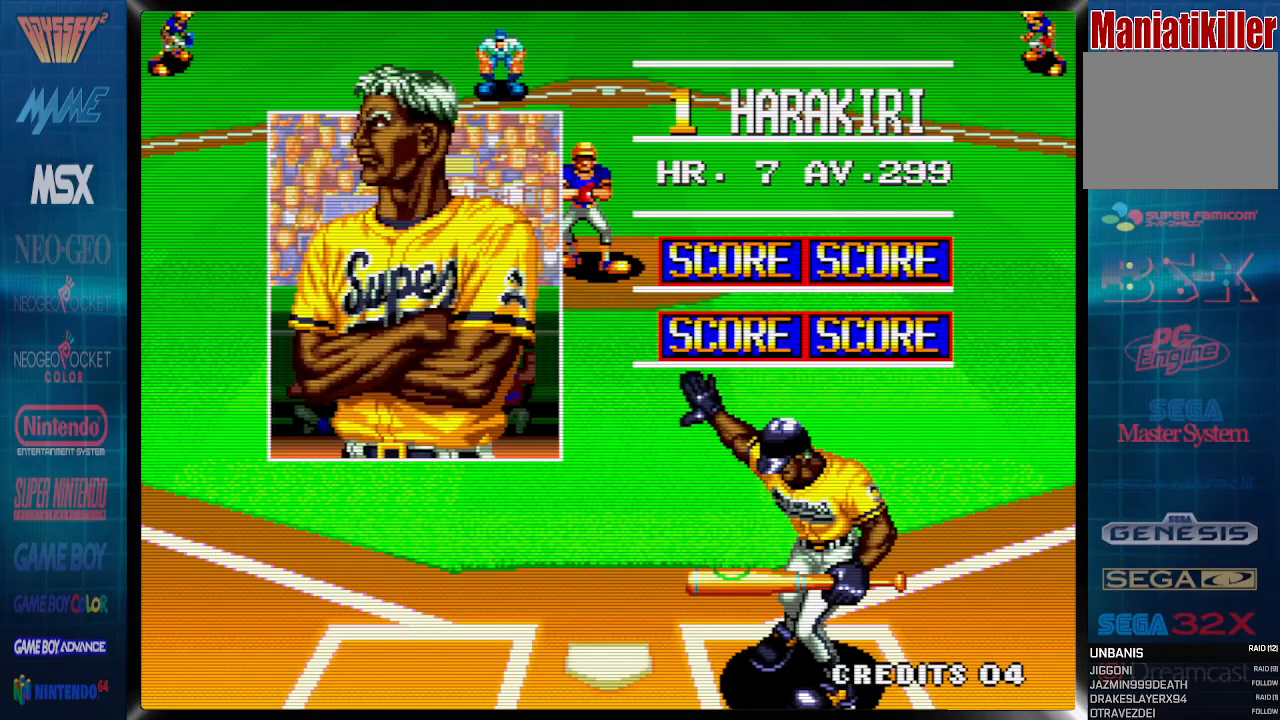
{"buttons": [], "events": []}
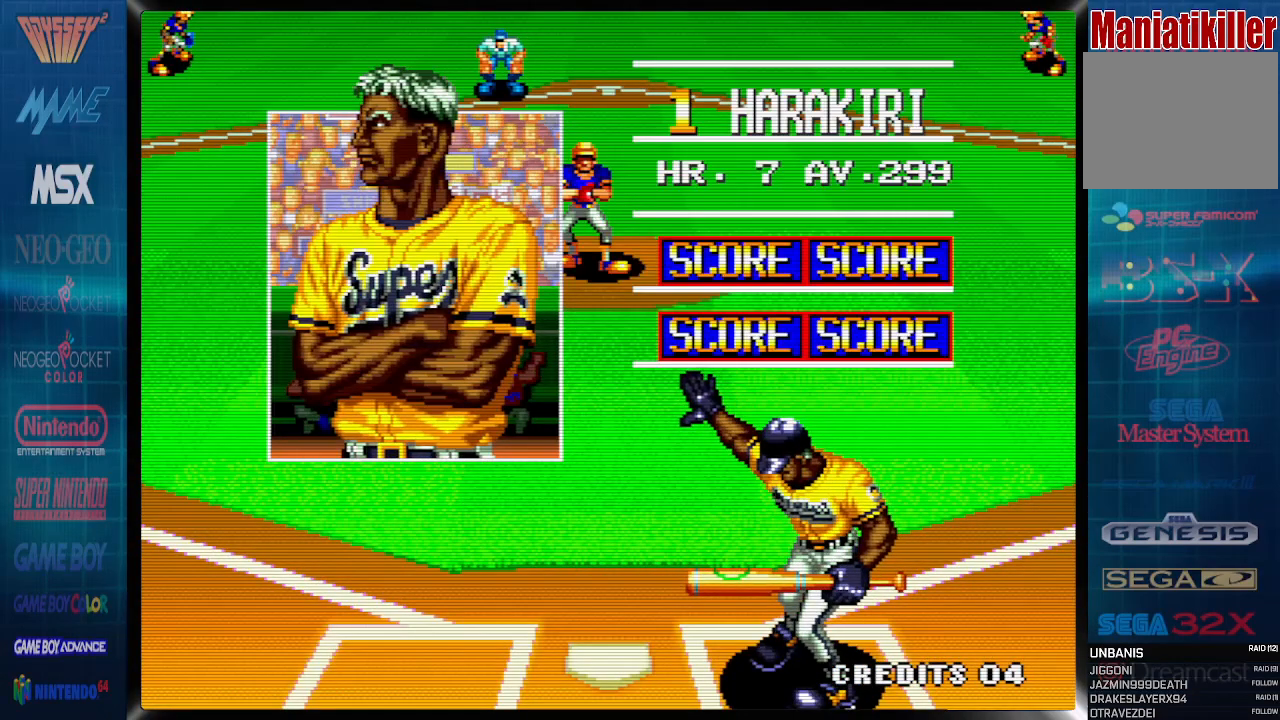
{"buttons": [], "events": []}
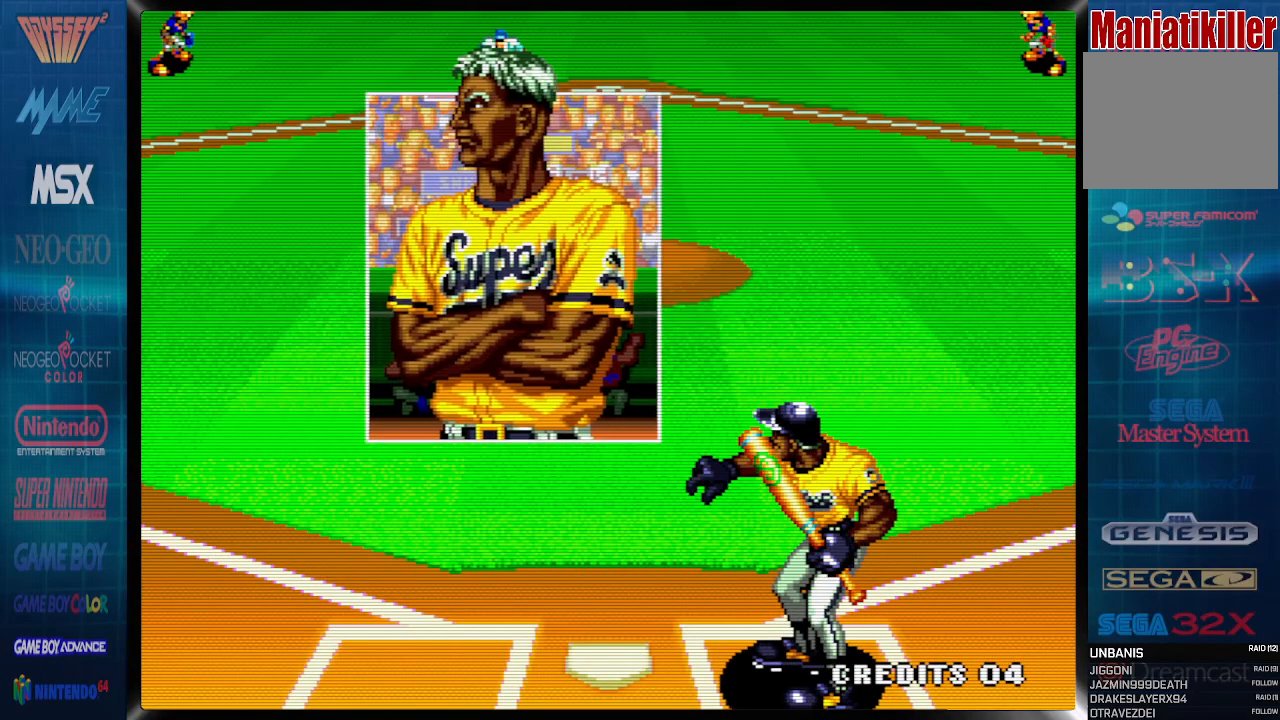
{"buttons": [], "events": [[267, "DPAD_LEFT", "down"], [383, "DPAD_LEFT", "up"]]}
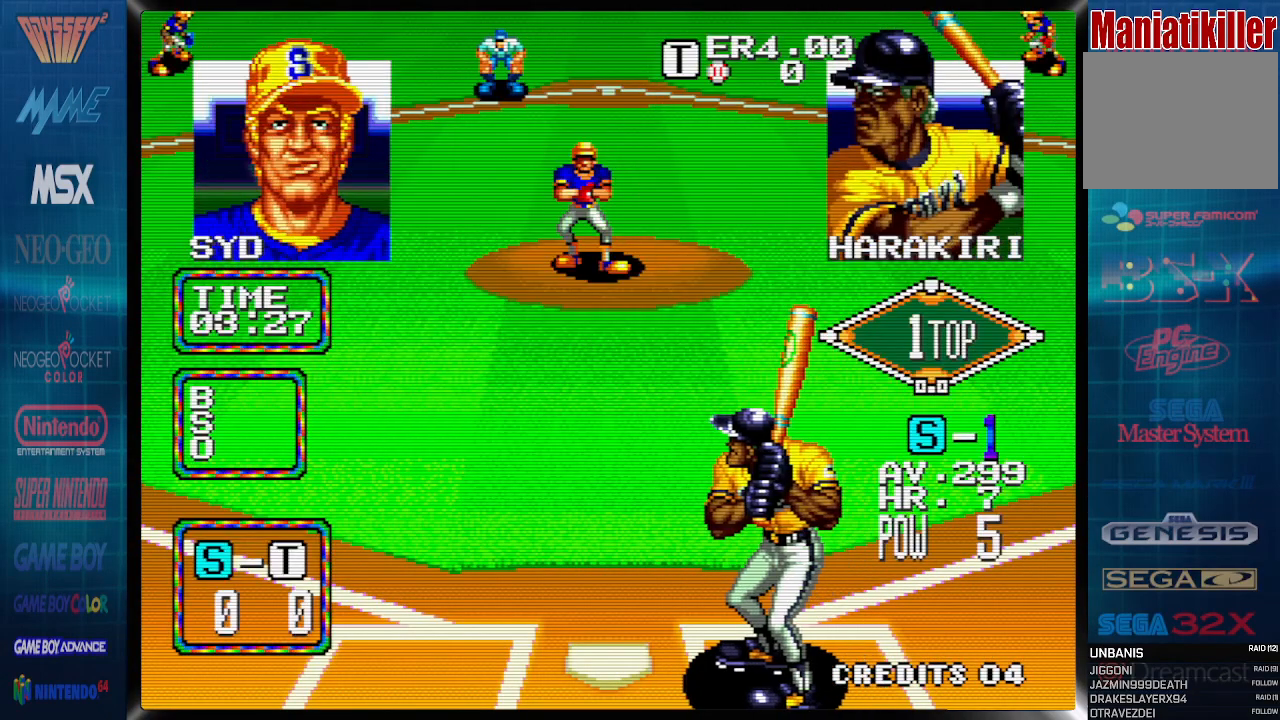
{"buttons": ["DPAD_LEFT"], "events": [[417, "DPAD_LEFT", "down"]]}
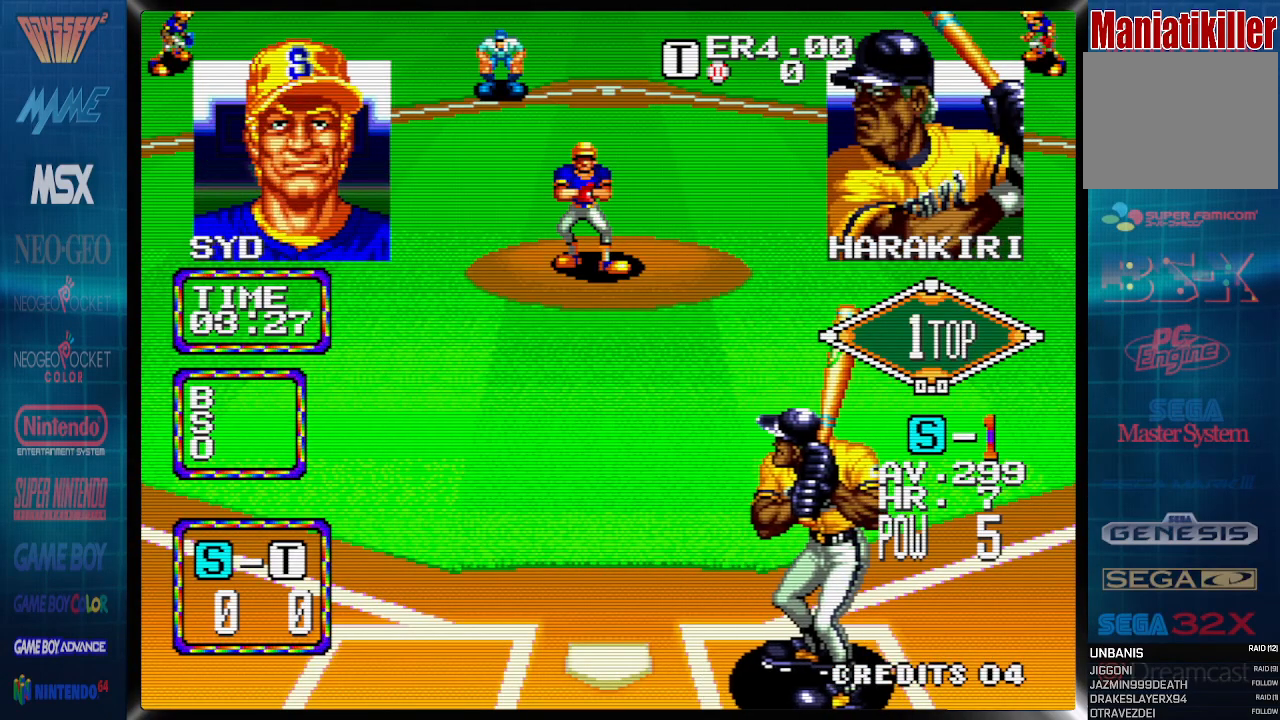
{"buttons": ["DPAD_LEFT"], "events": [[50, "DPAD_LEFT", "up"], [483, "DPAD_LEFT", "down"]]}
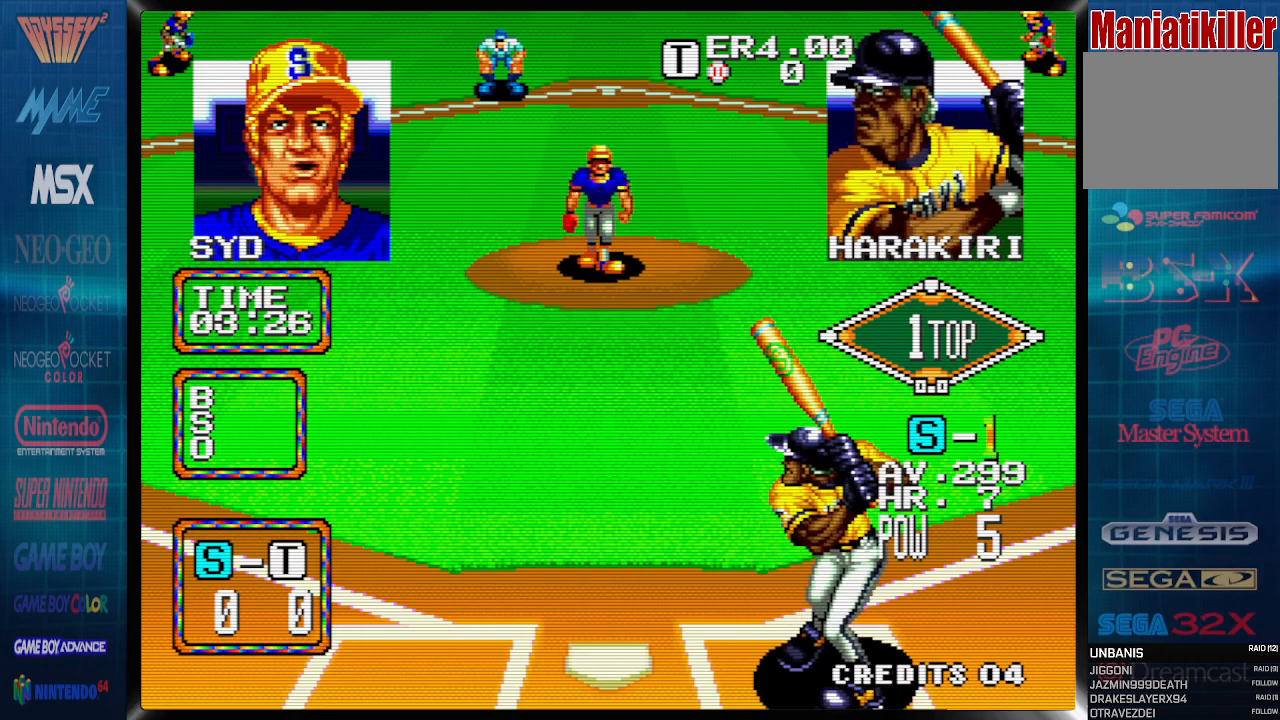
{"buttons": [], "events": [[100, "DPAD_LEFT", "up"]]}
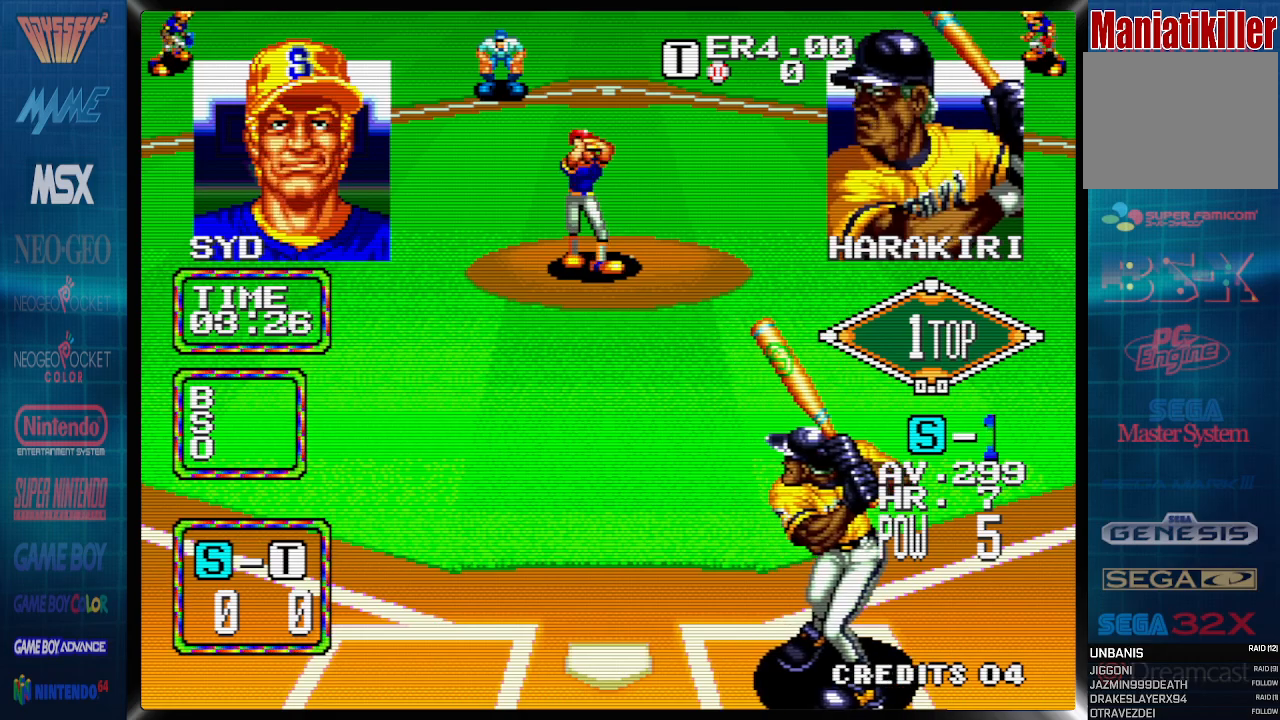
{"buttons": [], "events": [[50, "DPAD_LEFT", "down"], [133, "DPAD_LEFT", "up"]]}
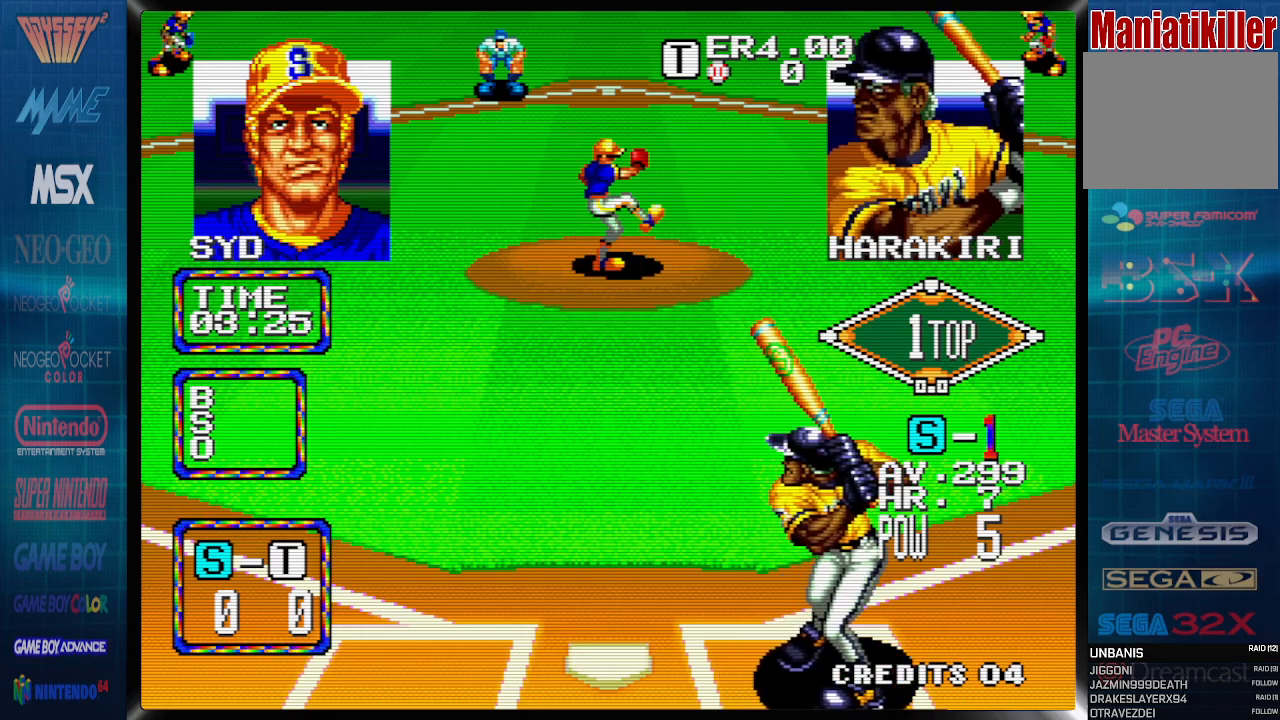
{"buttons": [], "events": [[50, "DPAD_LEFT", "down"], [117, "DPAD_LEFT", "up"]]}
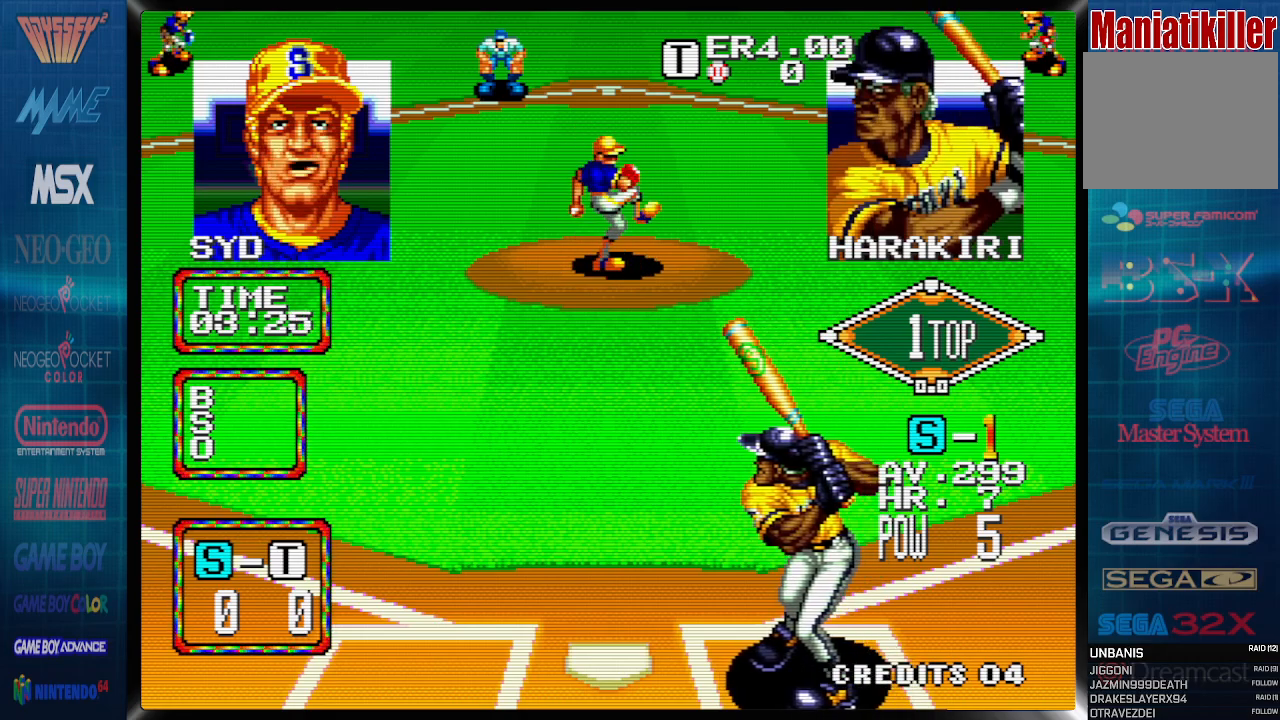
{"buttons": [], "events": []}